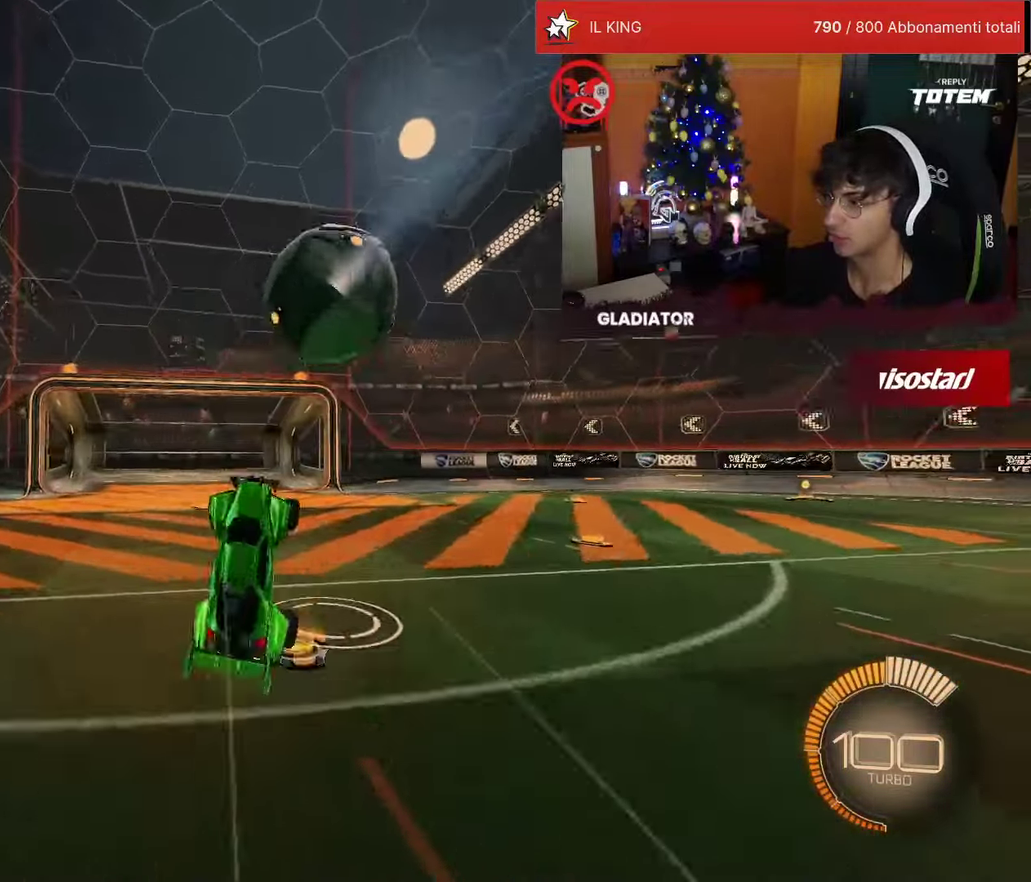
Gameplay with a controller (PlayStation layout); each line is a JSON object with the inputs held at the frame after it. "events" lists button and stick changes between this image and that frame as [ms after this image, input, new state], when the widget could be followed in between. Not read: L3 R3.
{"buttons": [], "left_stick": "center", "events": [[33, "TRIANGLE", "up"], [150, "R2", "up"], [250, "SQUARE", "down"], [350, "SQUARE", "up"], [400, "left_stick", "center"], [433, "L2", "up"]]}
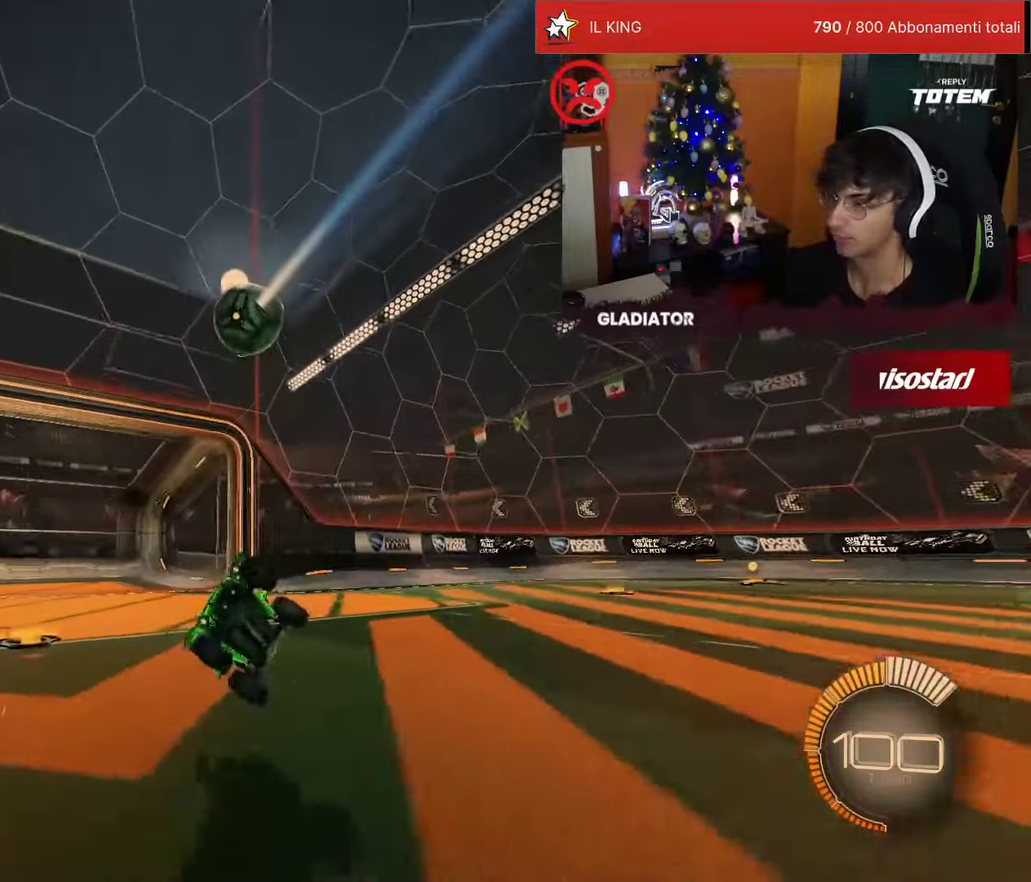
{"buttons": [], "left_stick": "center", "events": []}
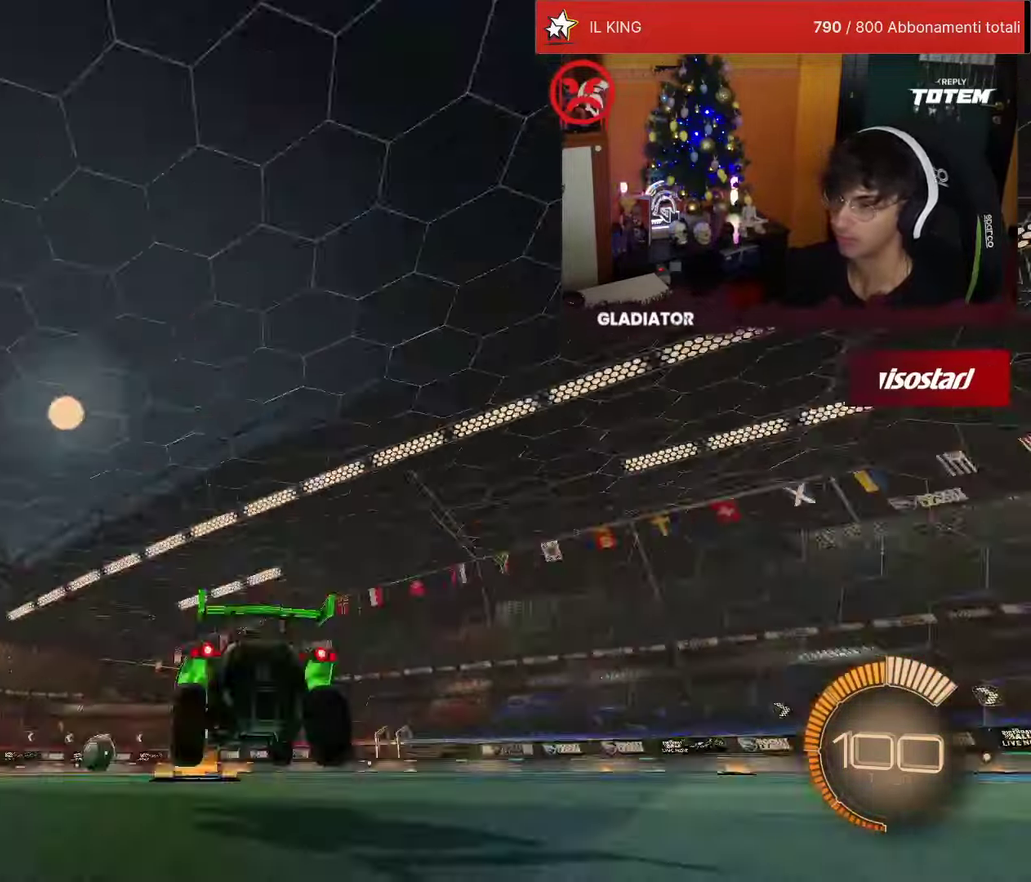
{"buttons": ["R1", "R2"], "left_stick": "center", "events": [[16, "R1", "down"], [16, "R2", "down"]]}
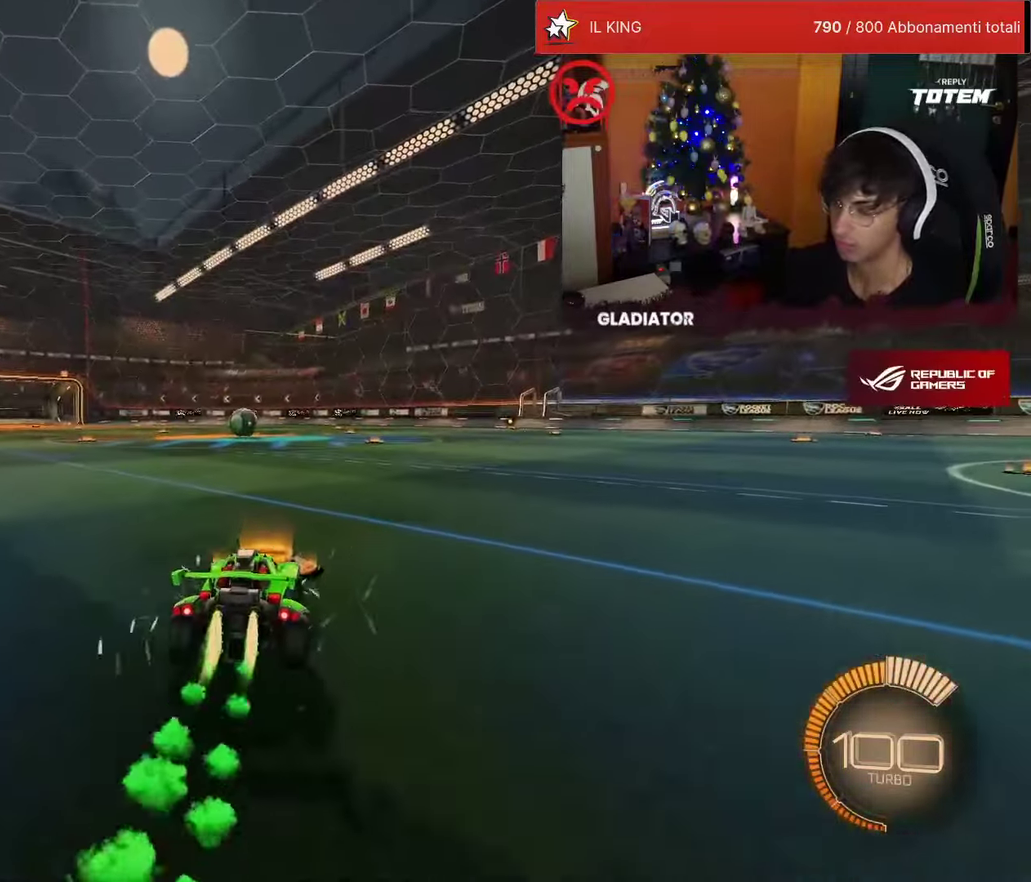
{"buttons": ["R1", "R2"], "left_stick": "down", "events": [[183, "CROSS", "down"], [266, "CROSS", "up"], [300, "L1", "down"], [300, "left_stick", "up-left"], [333, "CROSS", "down"], [416, "CROSS", "up"], [433, "L1", "up"], [450, "left_stick", "down"]]}
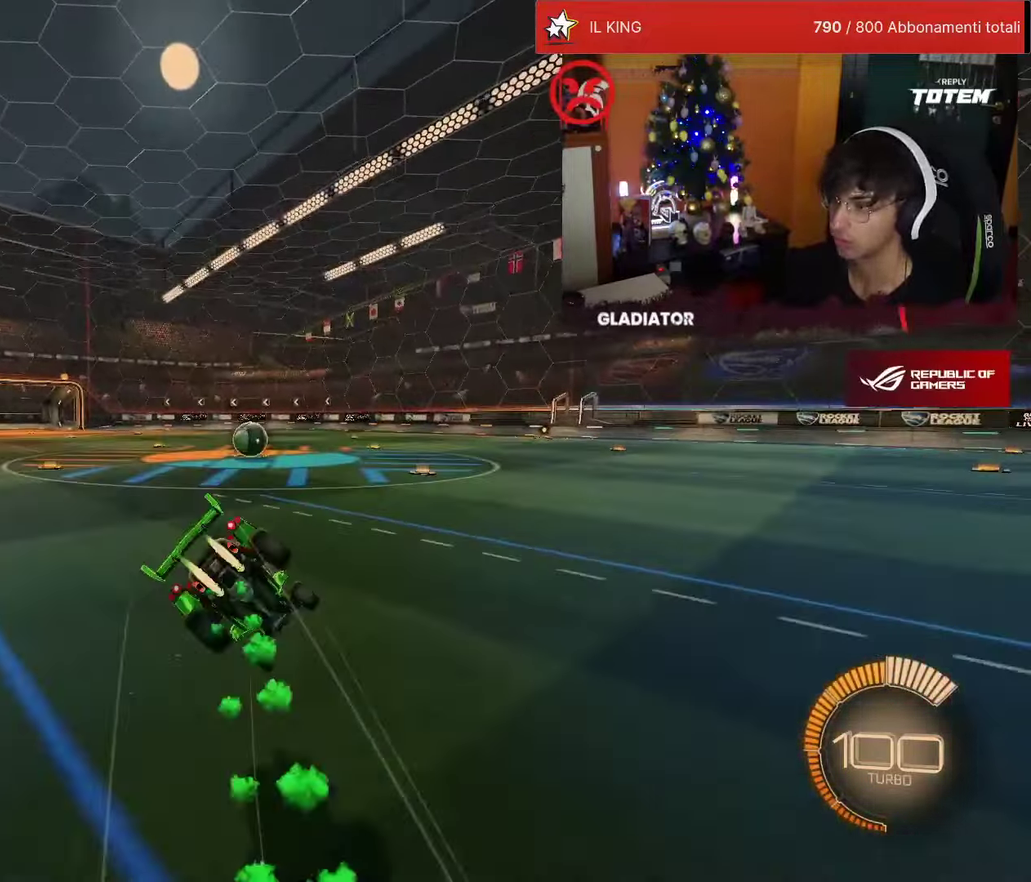
{"buttons": ["L1", "R1", "R2"], "left_stick": "down-left", "events": [[200, "left_stick", "center"], [316, "R1", "up"], [350, "left_stick", "left"], [400, "left_stick", "down-left"], [416, "L1", "down"], [450, "R1", "down"]]}
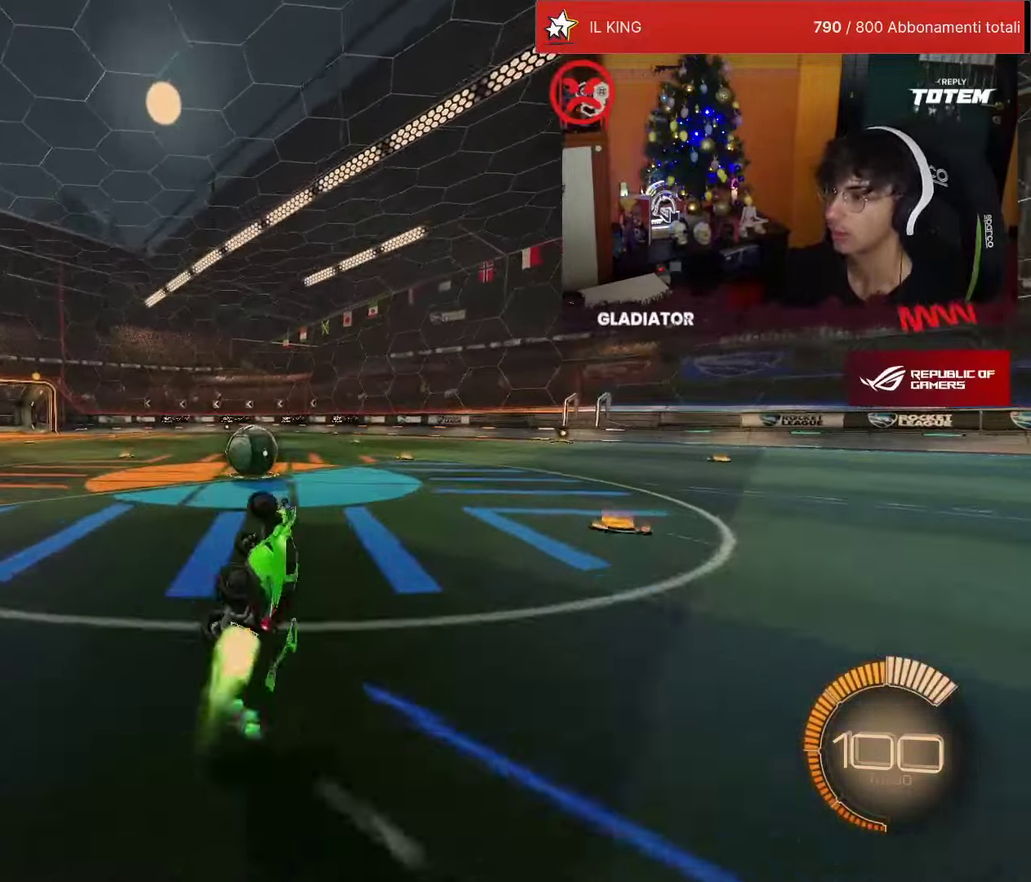
{"buttons": ["SQUARE", "R1", "R2"], "left_stick": "up-right", "events": [[83, "R1", "up"], [150, "L1", "up"], [183, "left_stick", "center"], [400, "left_stick", "up-right"], [433, "SQUARE", "down"], [500, "R1", "down"]]}
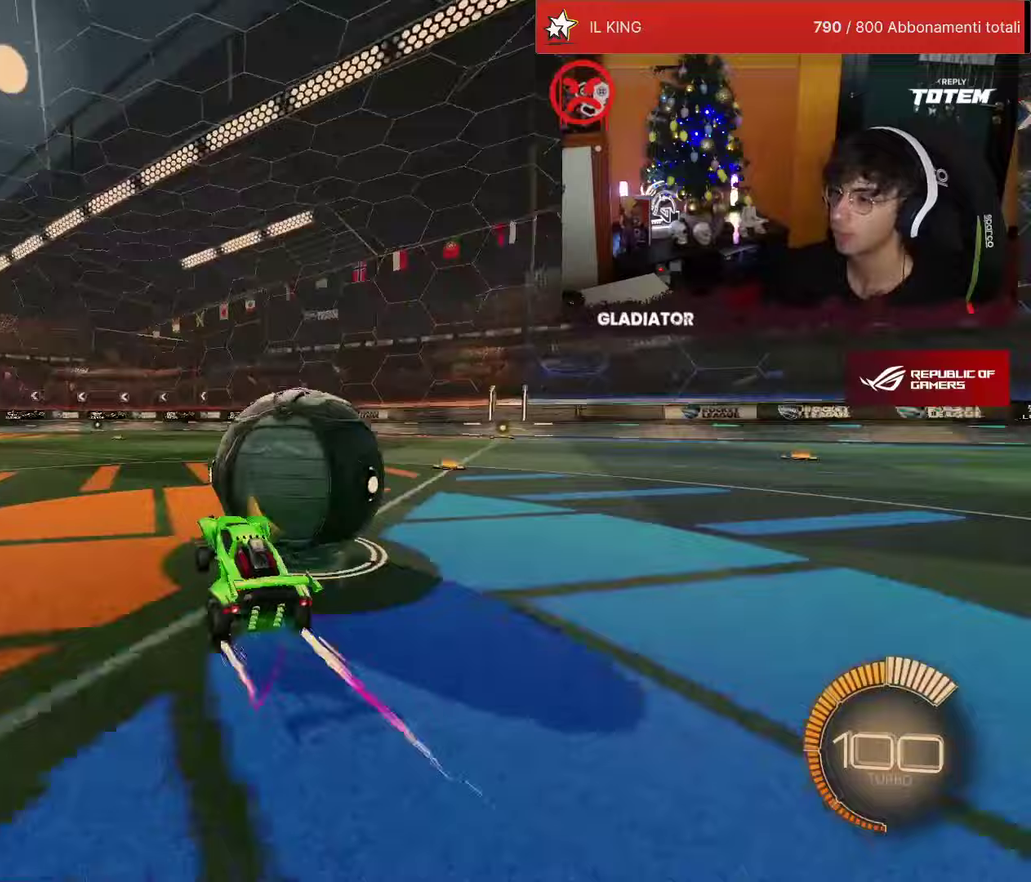
{"buttons": ["R1", "R2"], "left_stick": "center", "events": [[17, "SQUARE", "up"], [467, "left_stick", "center"]]}
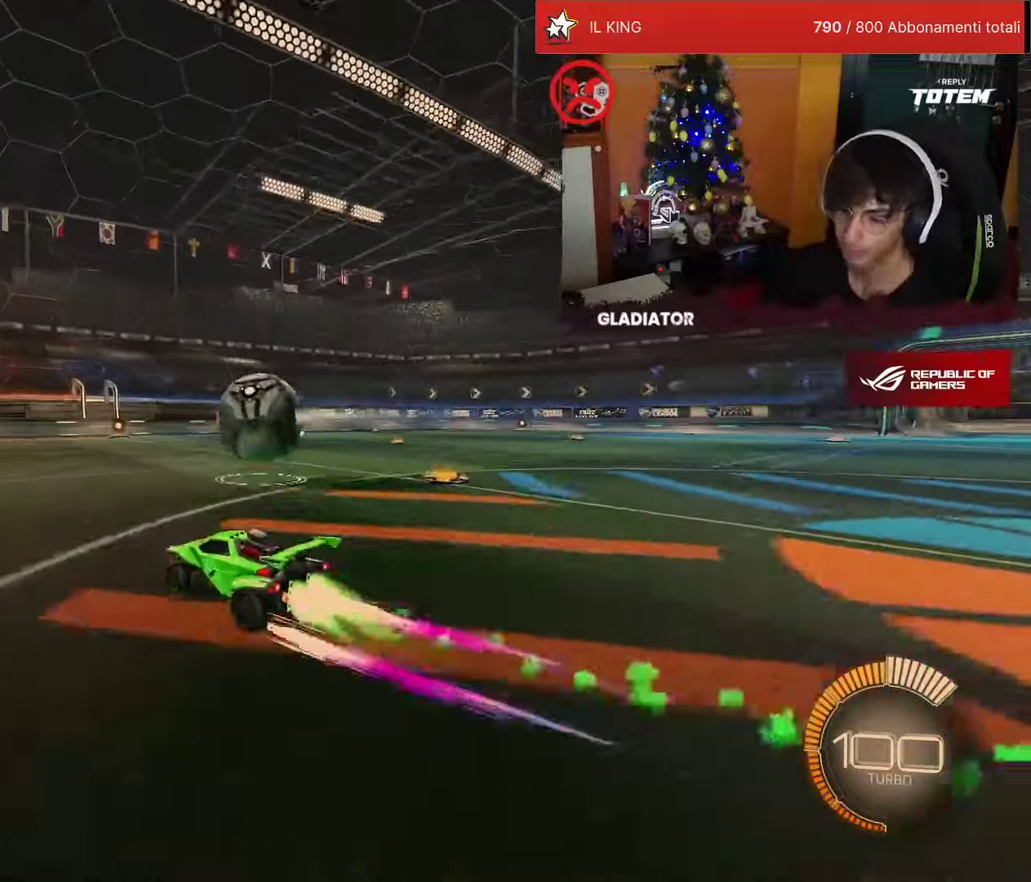
{"buttons": ["CROSS", "SQUARE", "R2"], "left_stick": "down", "events": [[33, "R1", "up"], [83, "left_stick", "up-right"], [150, "left_stick", "center"], [333, "left_stick", "right"], [433, "left_stick", "down"], [450, "CROSS", "down"], [467, "SQUARE", "down"]]}
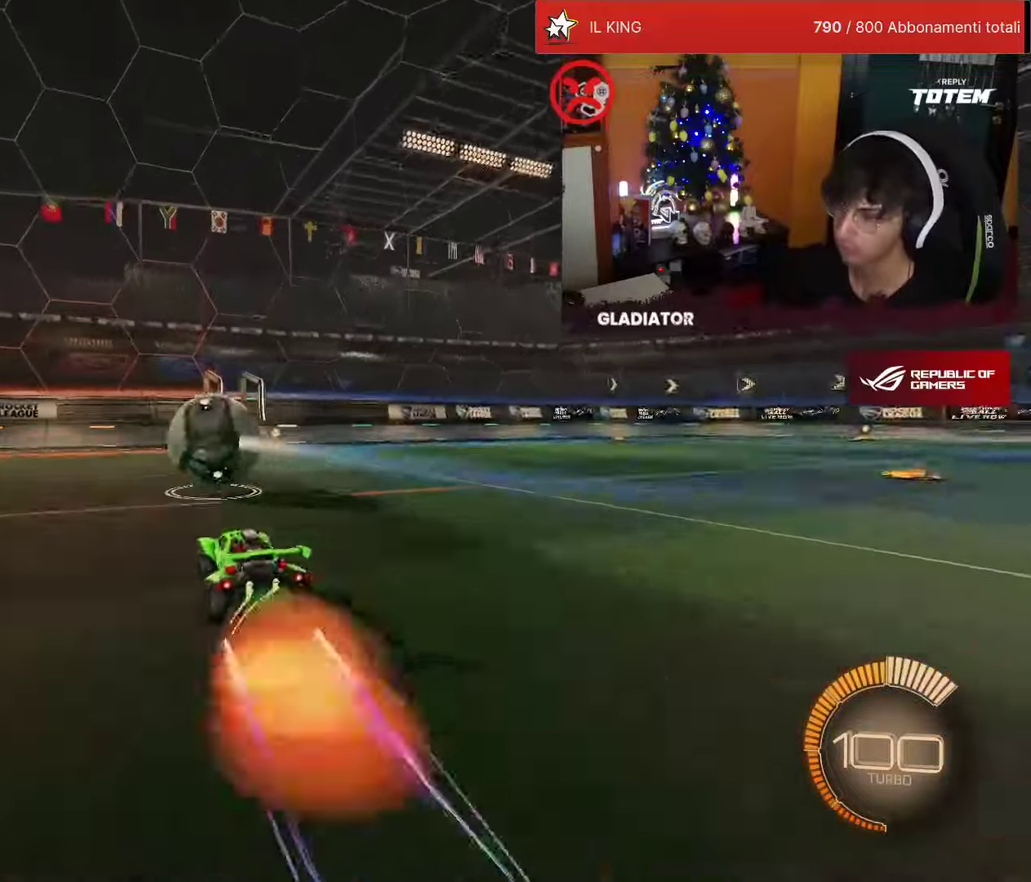
{"buttons": ["R1", "R2"], "left_stick": "left", "events": [[33, "left_stick", "down-left"], [167, "SQUARE", "up"], [183, "CROSS", "up"], [250, "left_stick", "left"], [267, "R1", "down"], [317, "L1", "down"], [383, "L1", "up"]]}
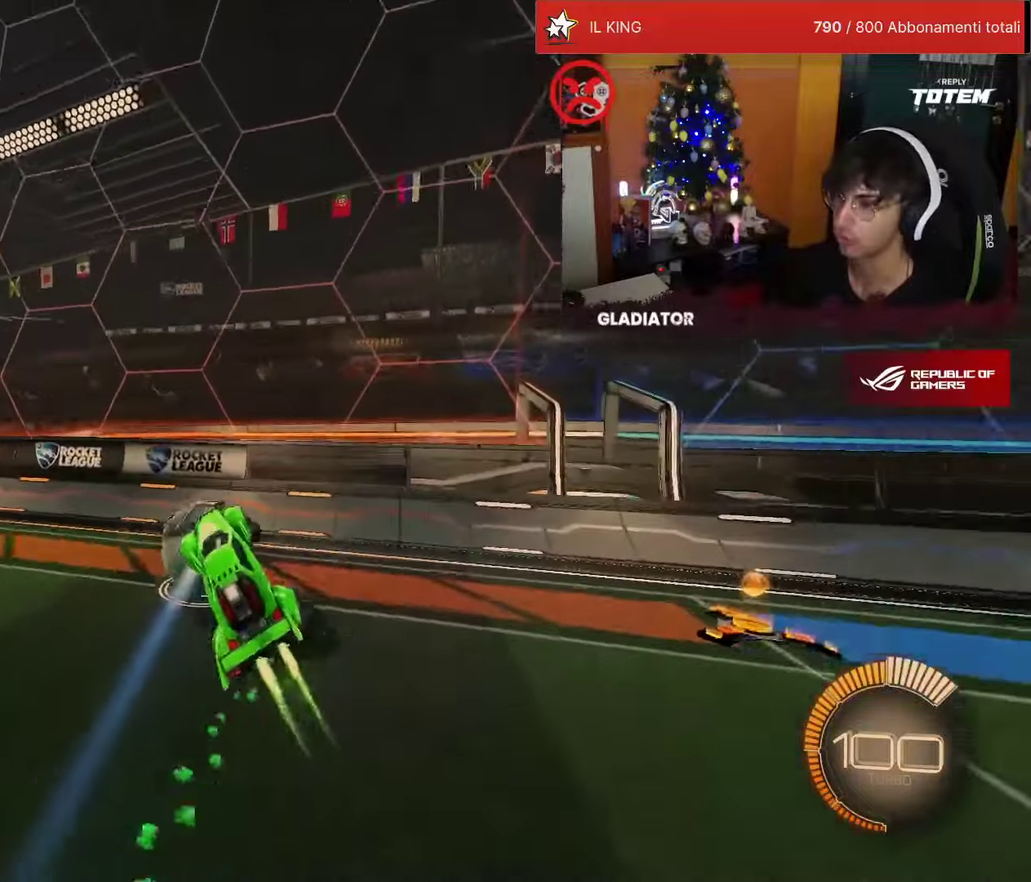
{"buttons": ["R1", "R2"], "left_stick": "up-right", "events": [[83, "left_stick", "center"], [250, "left_stick", "up-right"], [433, "CROSS", "down"], [500, "CROSS", "up"]]}
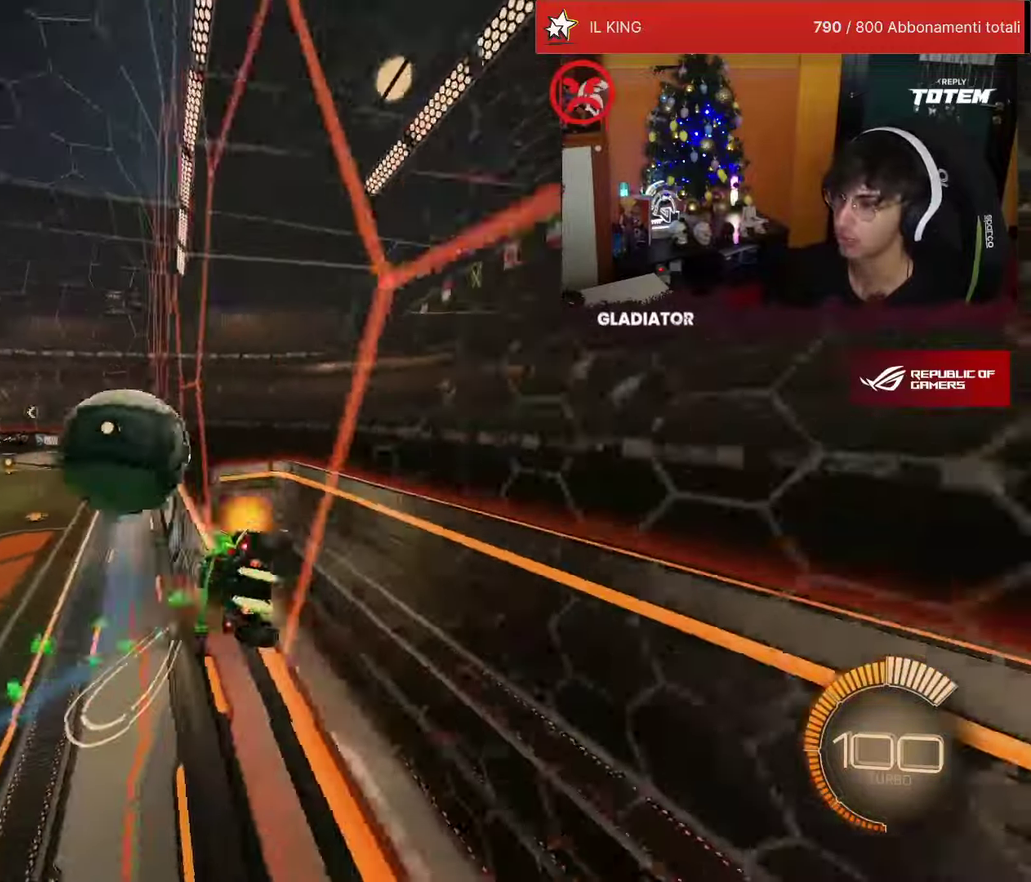
{"buttons": ["R1", "R2"], "left_stick": "right", "events": [[17, "left_stick", "right"], [33, "R1", "up"], [250, "R1", "down"]]}
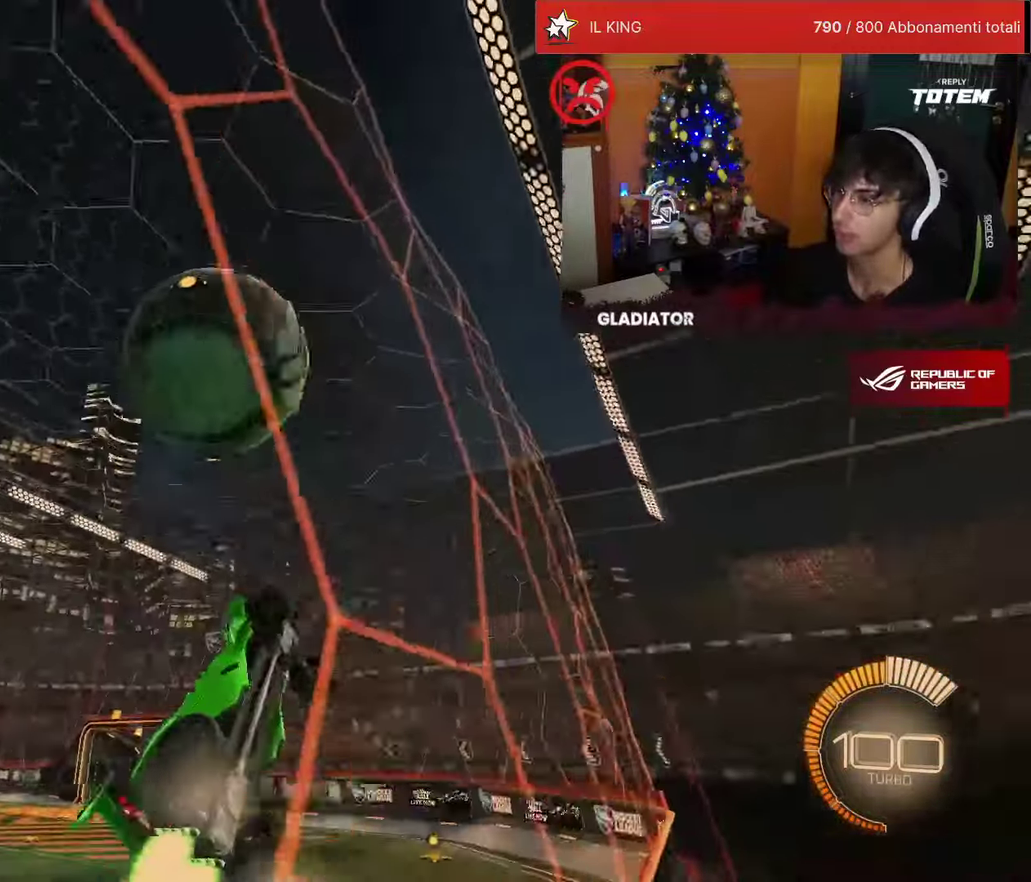
{"buttons": ["L2", "R1", "R2"], "left_stick": "down-left", "events": [[17, "R1", "up"], [150, "R1", "down"], [167, "left_stick", "center"], [217, "CROSS", "down"], [300, "CROSS", "up"], [333, "left_stick", "down-left"], [417, "L2", "down"]]}
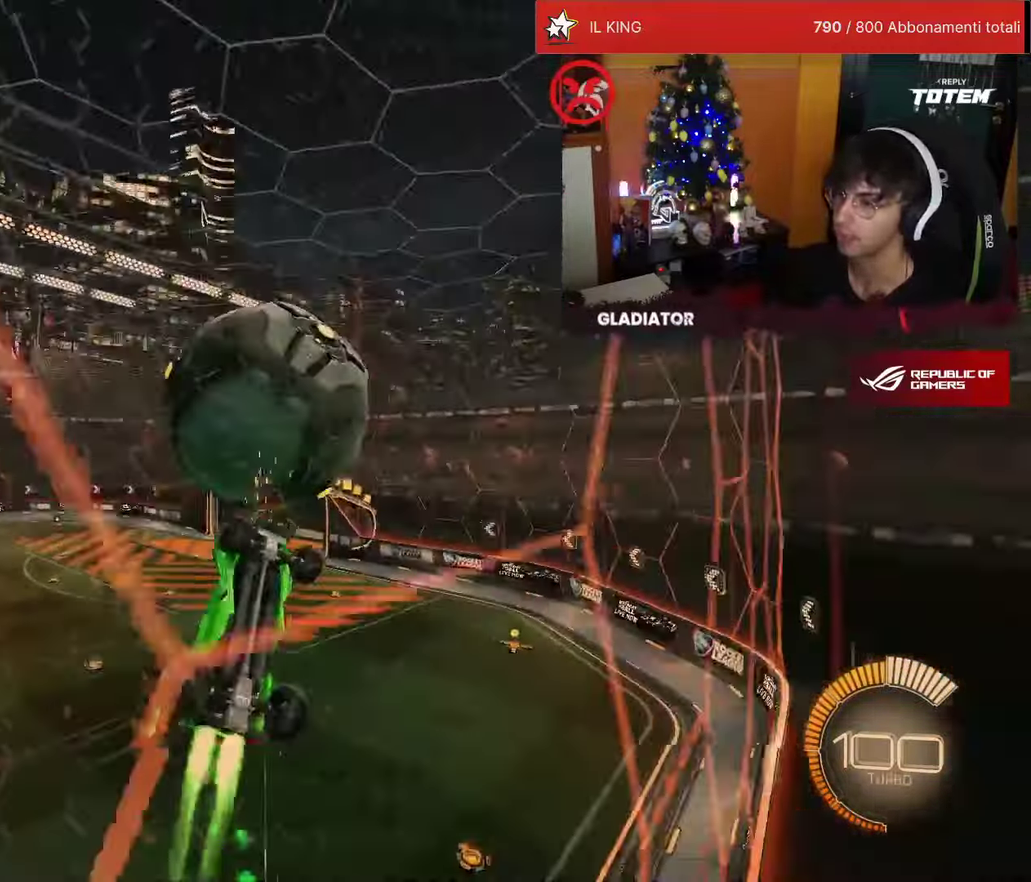
{"buttons": ["SQUARE", "R2"], "left_stick": "right", "events": [[33, "left_stick", "center"], [50, "L2", "up"], [217, "SQUARE", "down"], [233, "left_stick", "right"], [367, "R1", "up"]]}
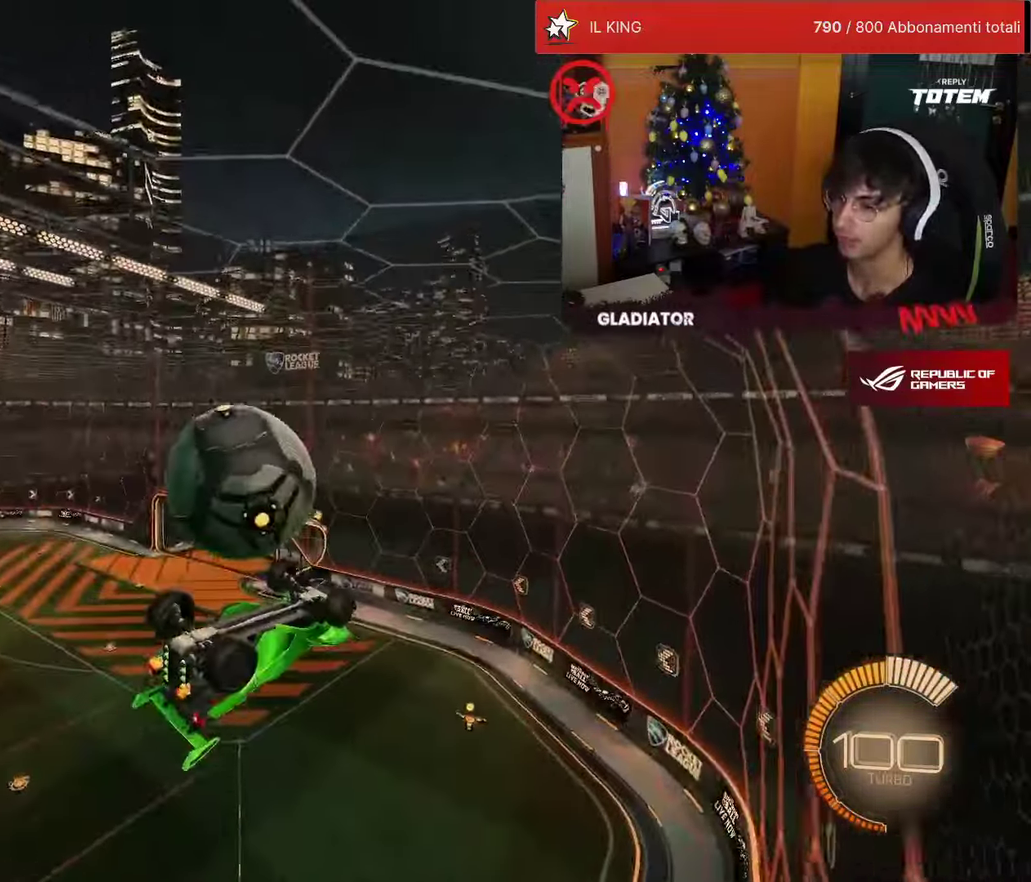
{"buttons": ["SQUARE", "R1", "R2"], "left_stick": "center", "events": [[183, "left_stick", "center"], [333, "left_stick", "down-right"], [350, "R1", "down"], [400, "left_stick", "center"]]}
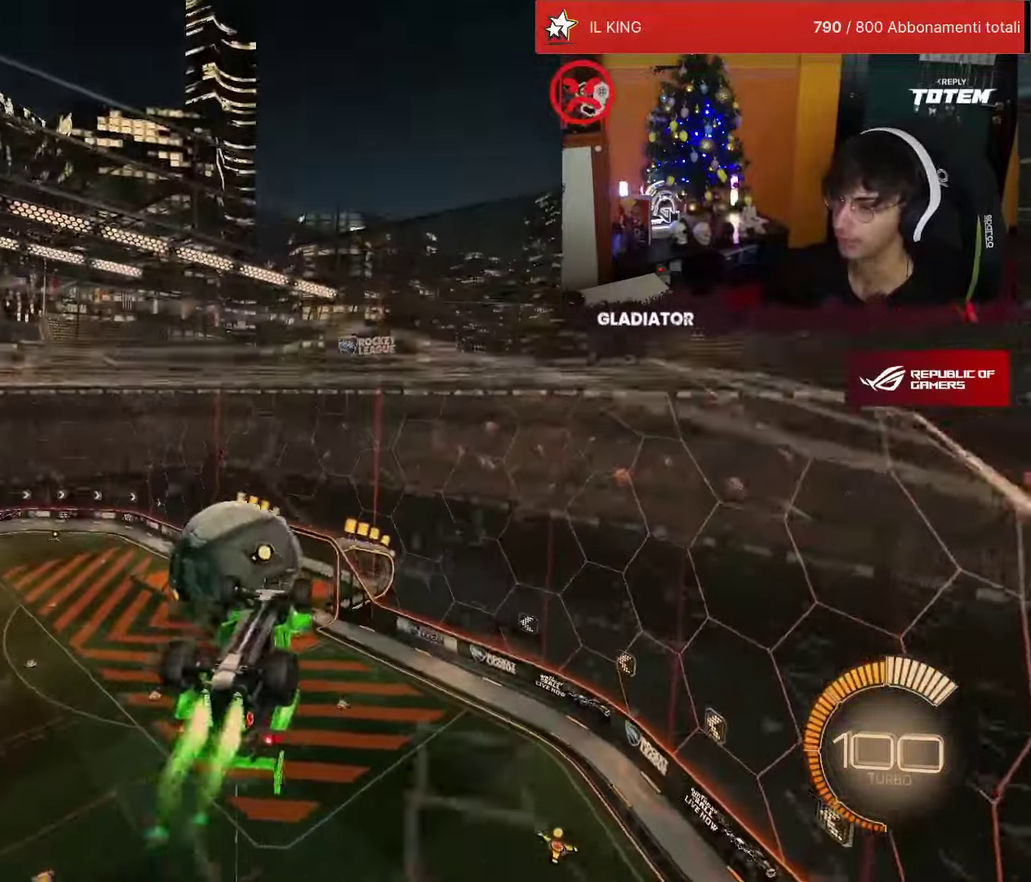
{"buttons": ["R2"], "left_stick": "right", "events": [[367, "R1", "up"], [383, "SQUARE", "up"], [383, "left_stick", "right"]]}
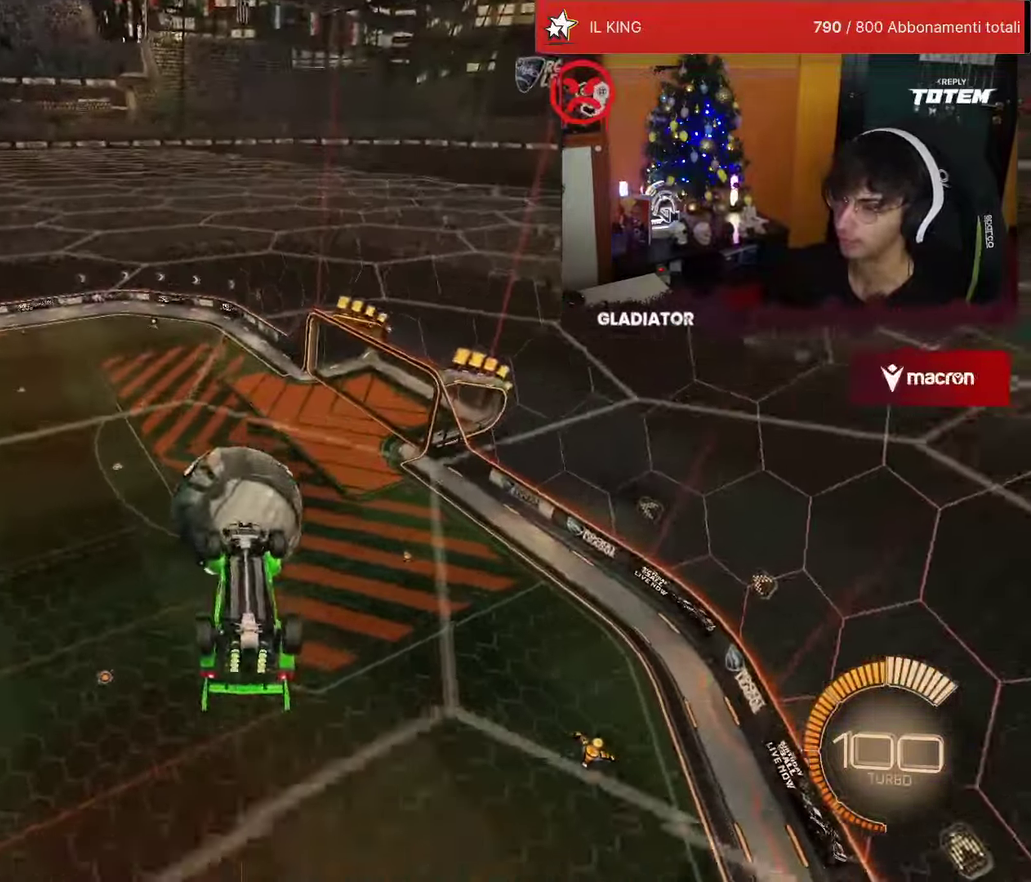
{"buttons": [], "left_stick": "down-right", "events": [[17, "R2", "up"], [33, "L2", "down"], [167, "L2", "up"], [183, "left_stick", "down-right"], [250, "L2", "down"], [267, "left_stick", "down"], [450, "L2", "up"], [483, "left_stick", "down-right"]]}
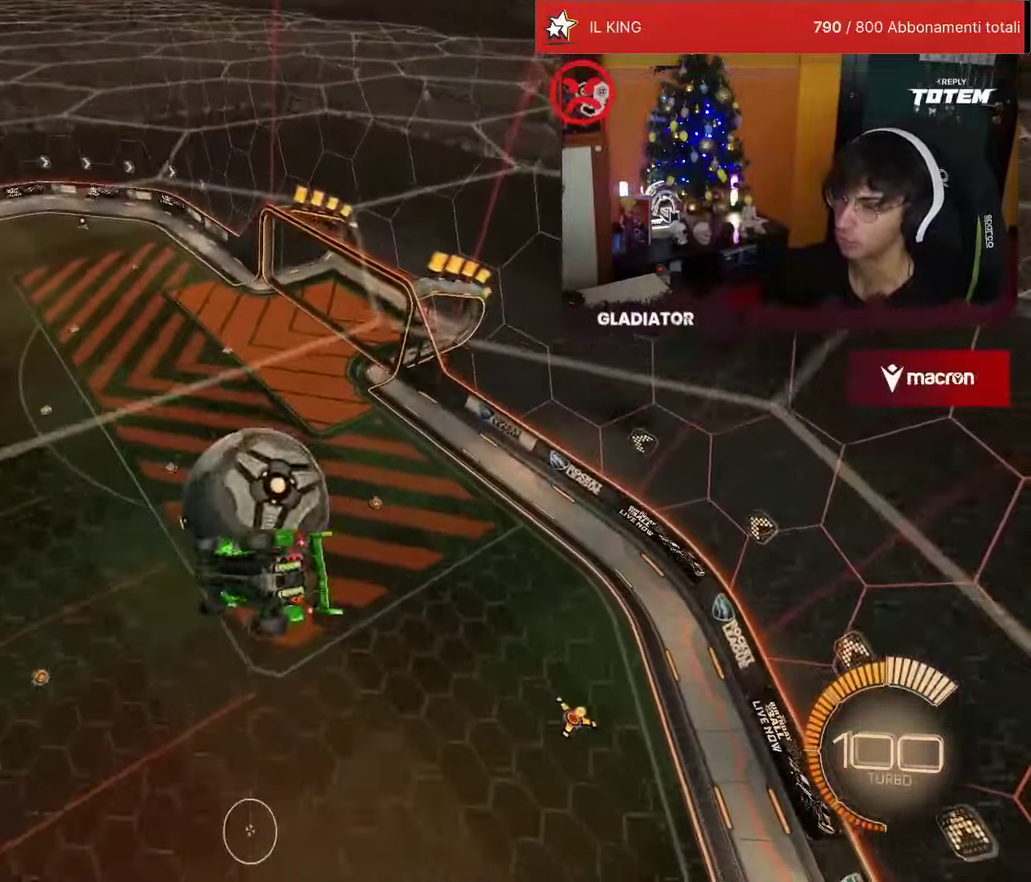
{"buttons": ["L2", "R1", "R2"], "left_stick": "up", "events": [[50, "left_stick", "right"], [67, "R1", "down"], [100, "L2", "down"], [117, "R2", "down"], [167, "left_stick", "up"], [233, "left_stick", "center"], [367, "left_stick", "up-right"], [450, "left_stick", "up"]]}